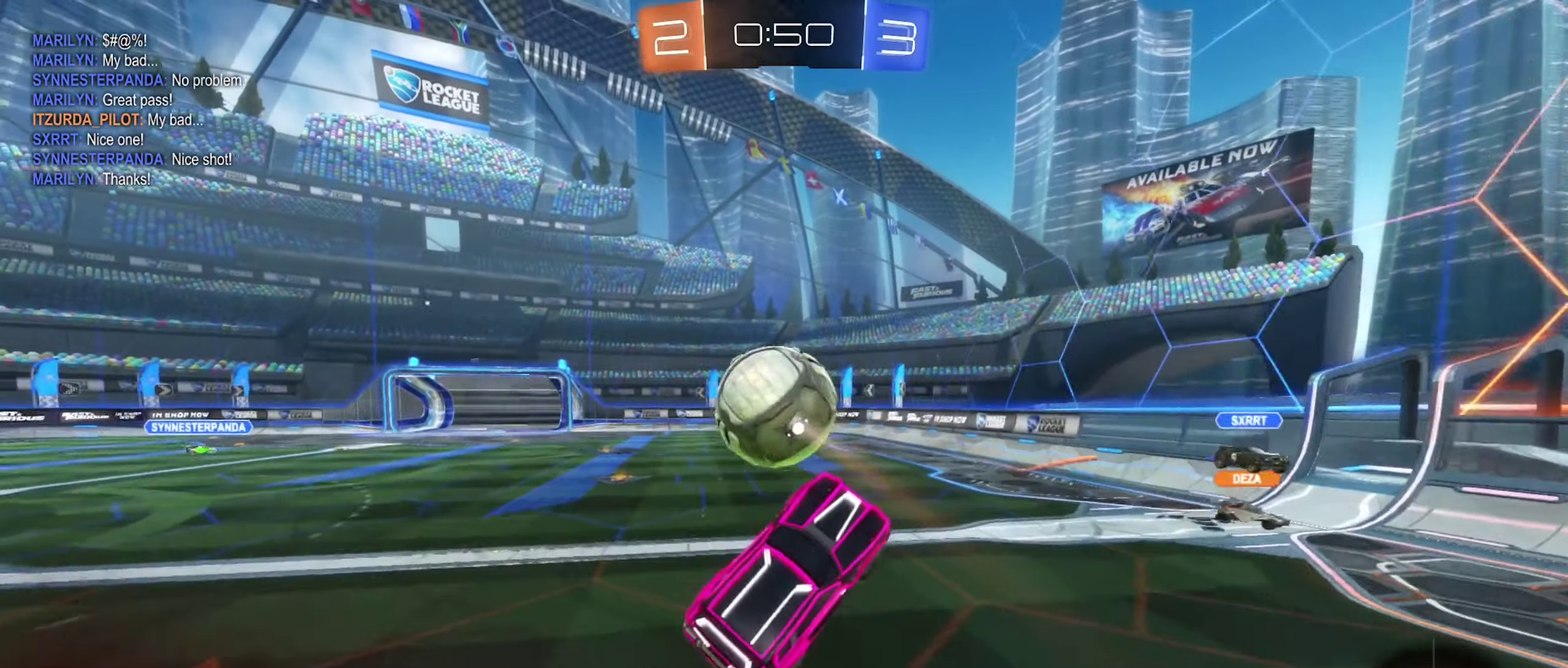
Gameplay with a controller (Xbox layout); each line is a JSON object with the inputs held at the frame after it. "events" lists button and stick changes between this image and that frame as [ms after this image, input, new state], when the widget could be followed in between.
{"buttons": [], "left_stick": "center", "right_stick": "center", "events": [[367, "left_stick", "center"]]}
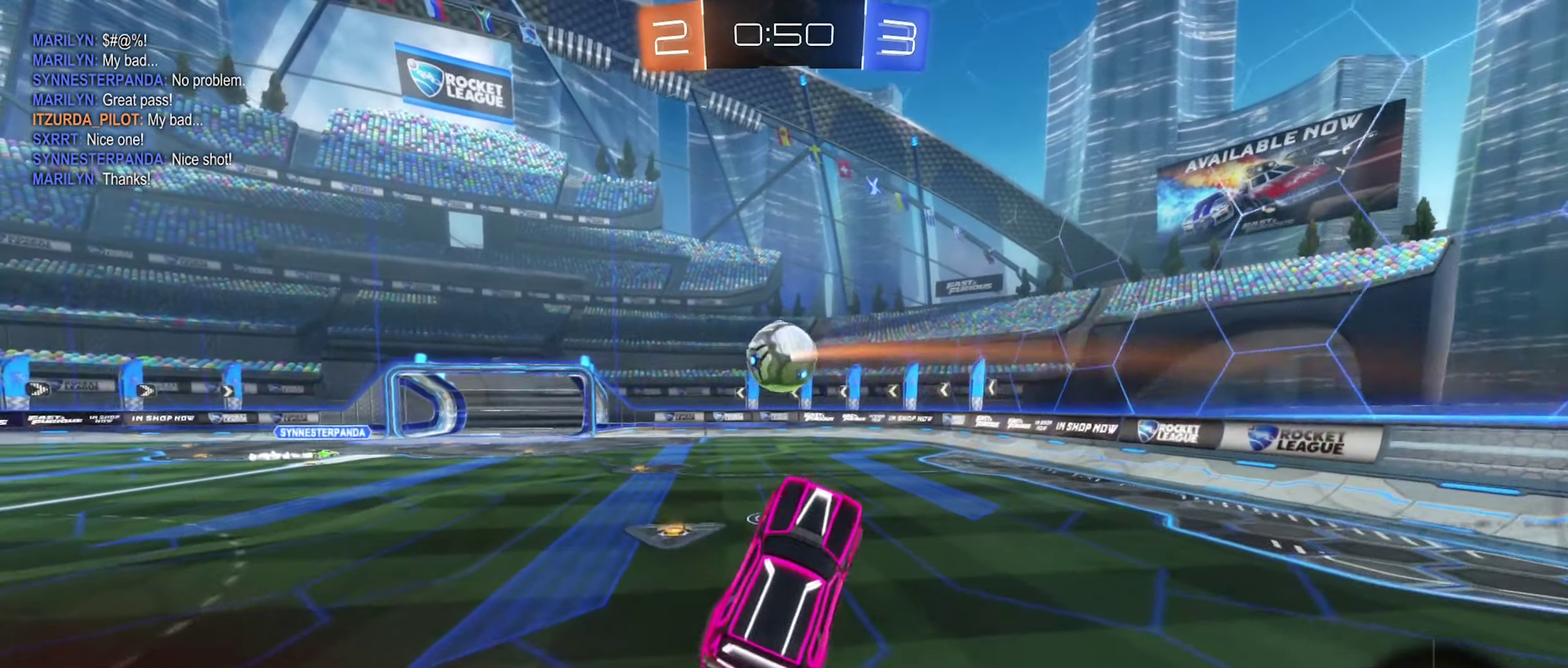
{"buttons": ["A"], "left_stick": "up", "right_stick": "center", "events": [[350, "left_stick", "up-right"], [400, "left_stick", "up"], [484, "A", "down"]]}
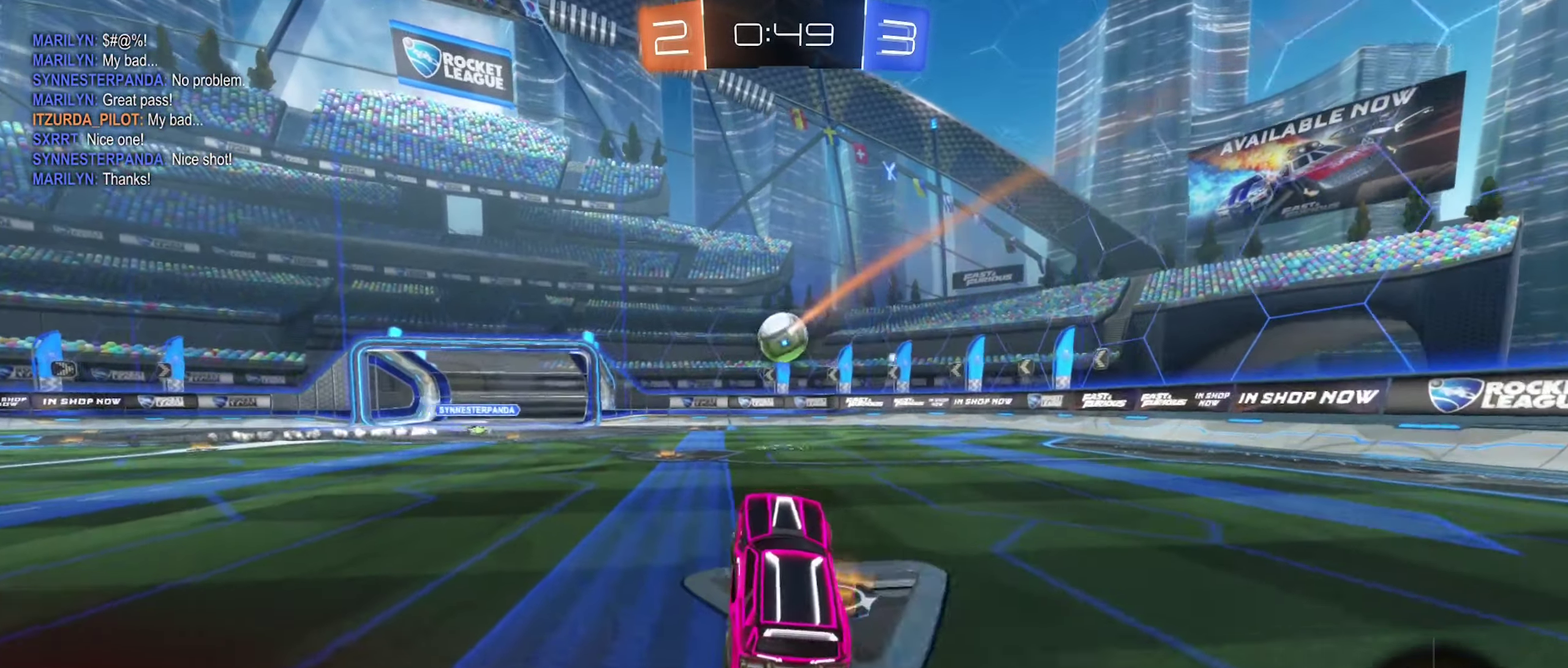
{"buttons": ["R2"], "left_stick": "right", "right_stick": "center", "events": [[17, "R2", "down"], [83, "left_stick", "up-right"], [216, "A", "up"], [233, "left_stick", "right"]]}
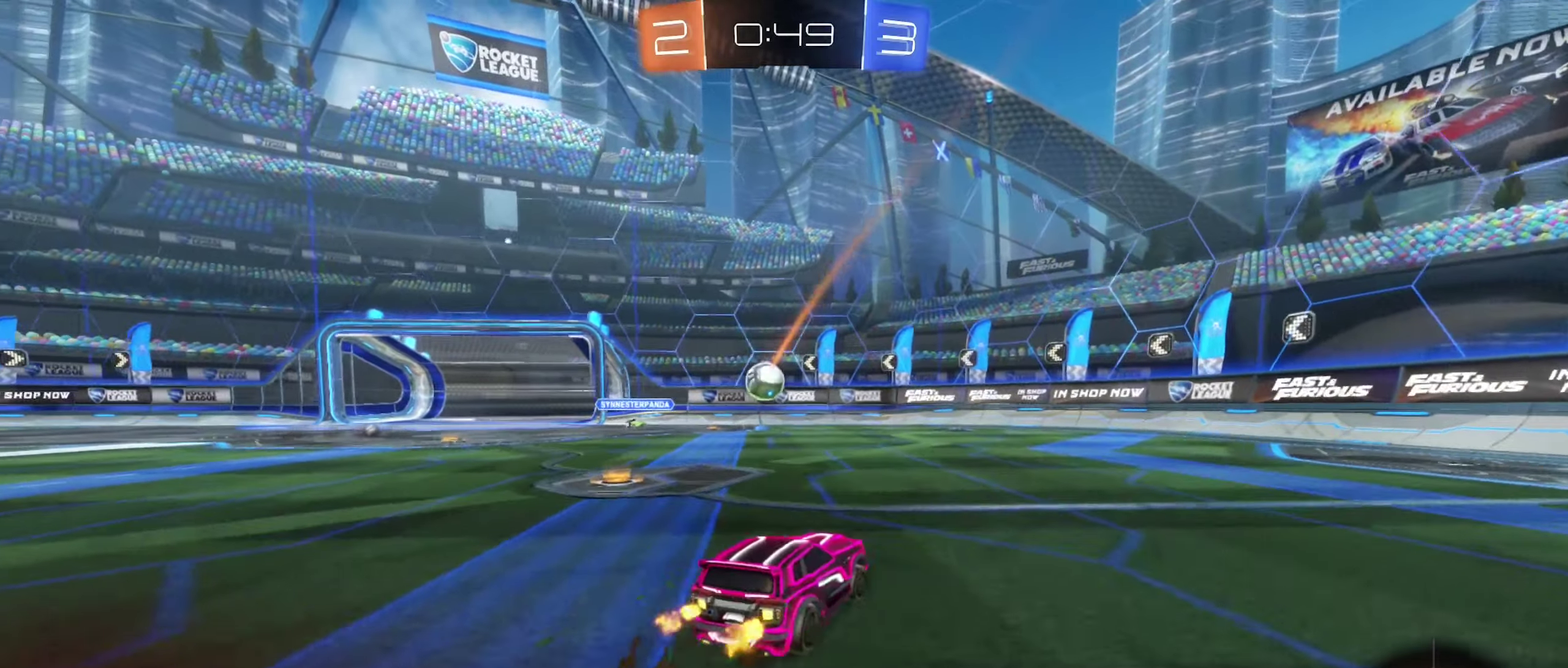
{"buttons": ["R2"], "left_stick": "right", "right_stick": "center", "events": [[33, "B", "down"], [83, "left_stick", "center"], [350, "B", "up"], [483, "left_stick", "right"]]}
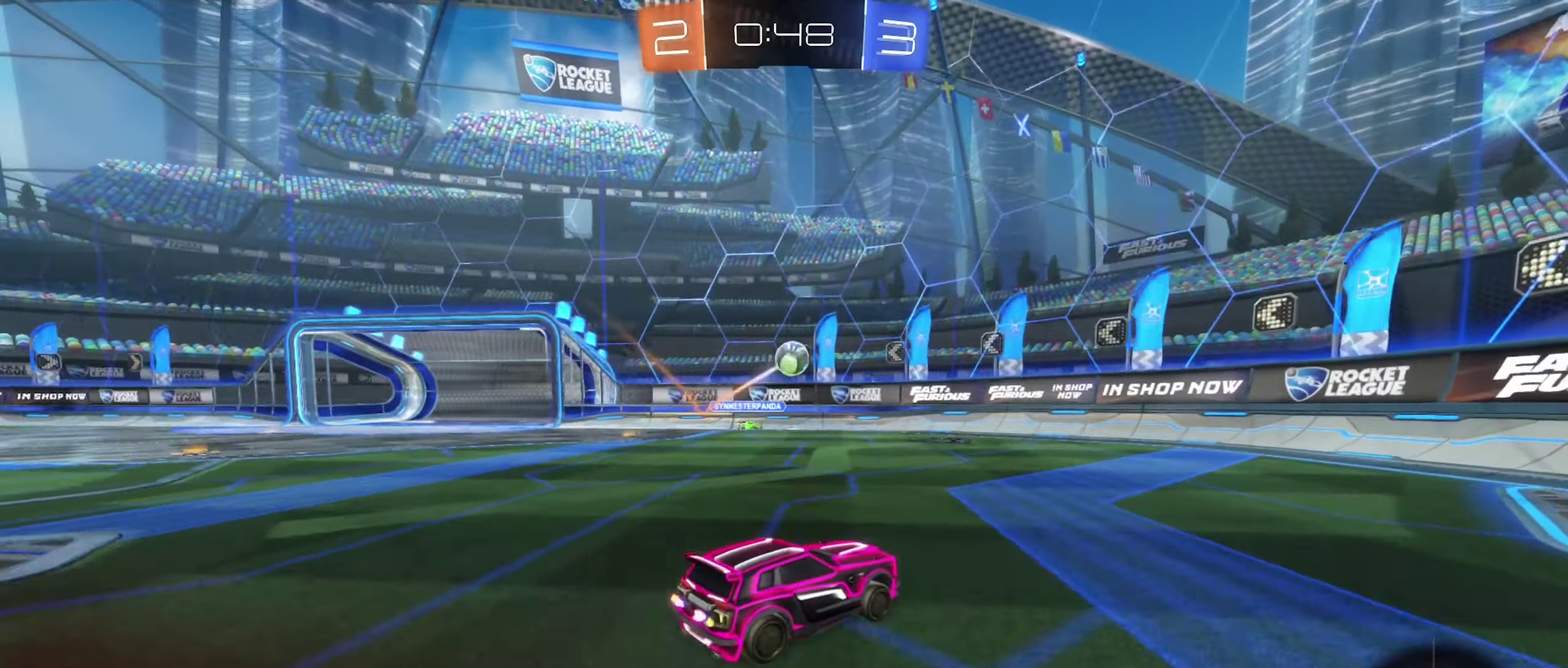
{"buttons": ["R2"], "left_stick": "center", "right_stick": "center", "events": [[500, "left_stick", "center"]]}
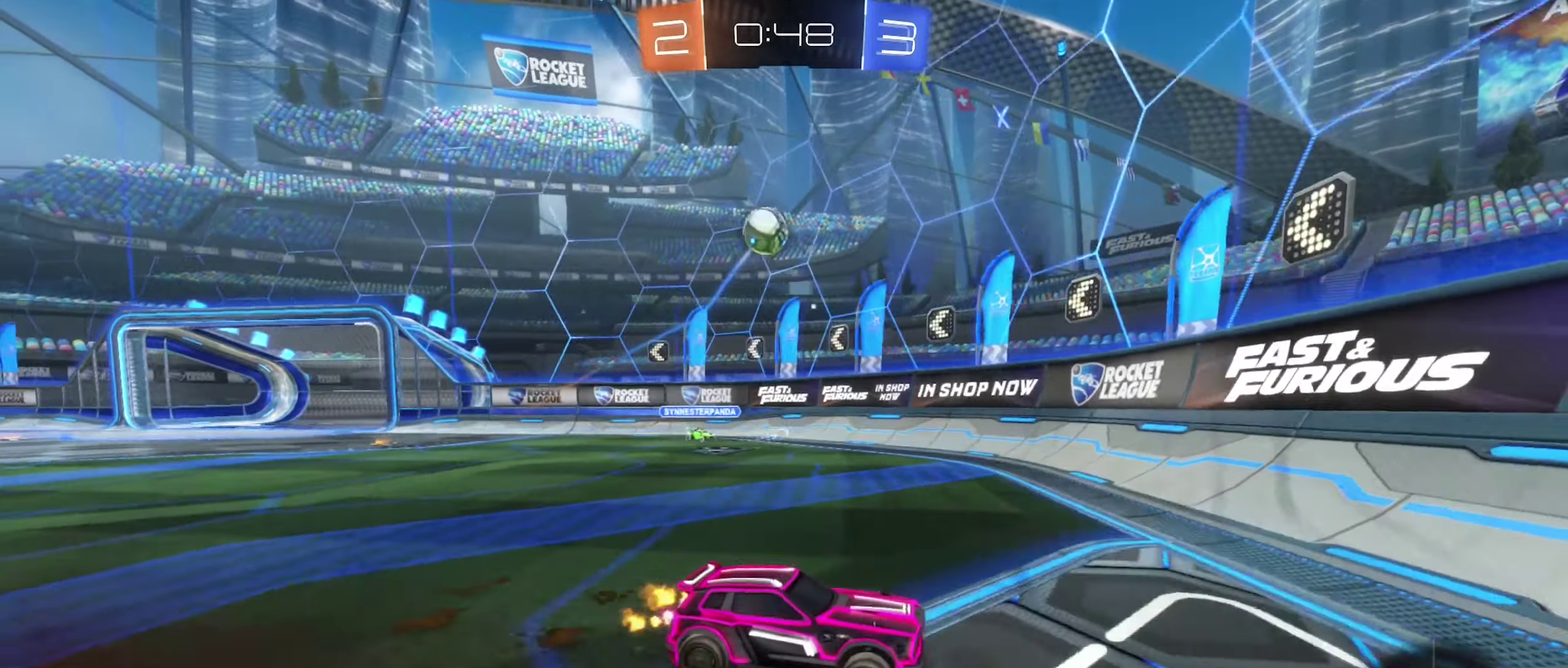
{"buttons": ["R2"], "left_stick": "left", "right_stick": "center", "events": [[216, "left_stick", "left"]]}
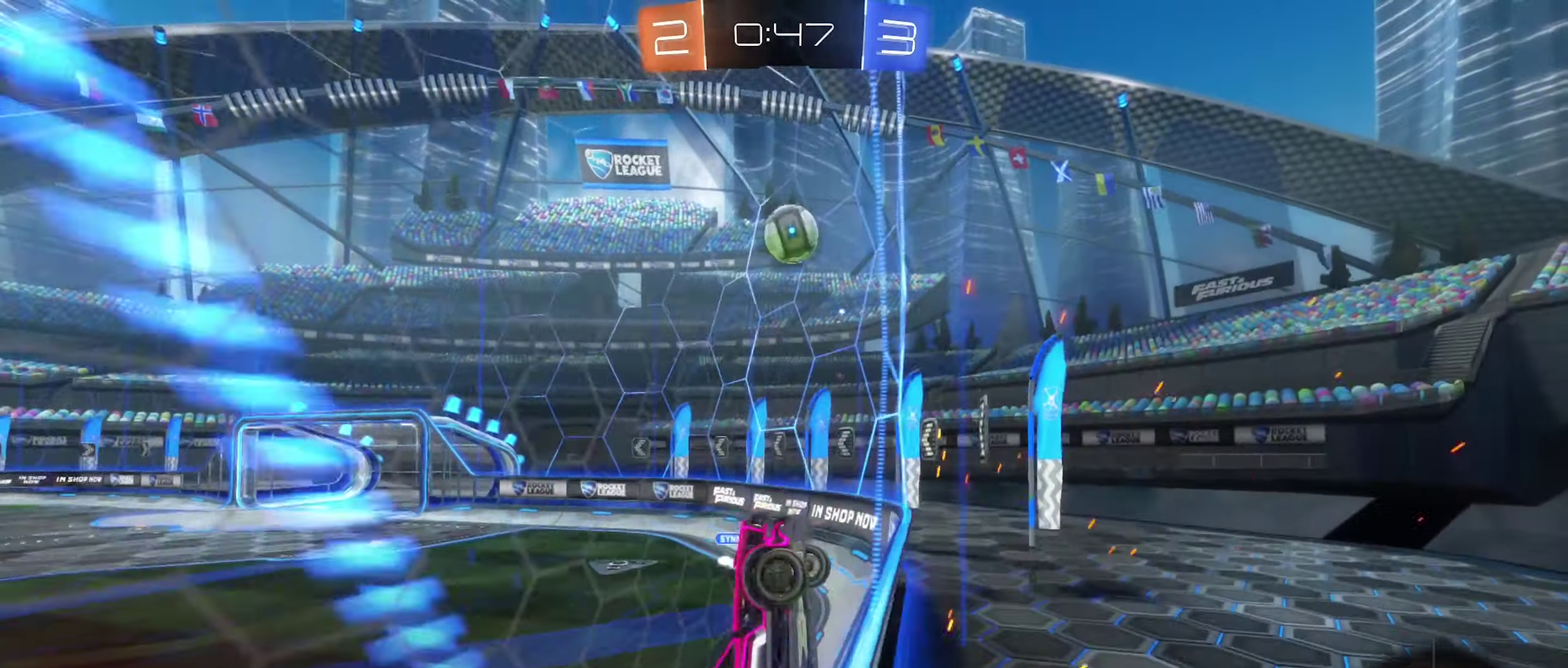
{"buttons": ["A", "B", "R2"], "left_stick": "center", "right_stick": "center", "events": [[16, "B", "down"], [183, "left_stick", "center"], [366, "left_stick", "left"], [483, "A", "down"], [500, "left_stick", "center"]]}
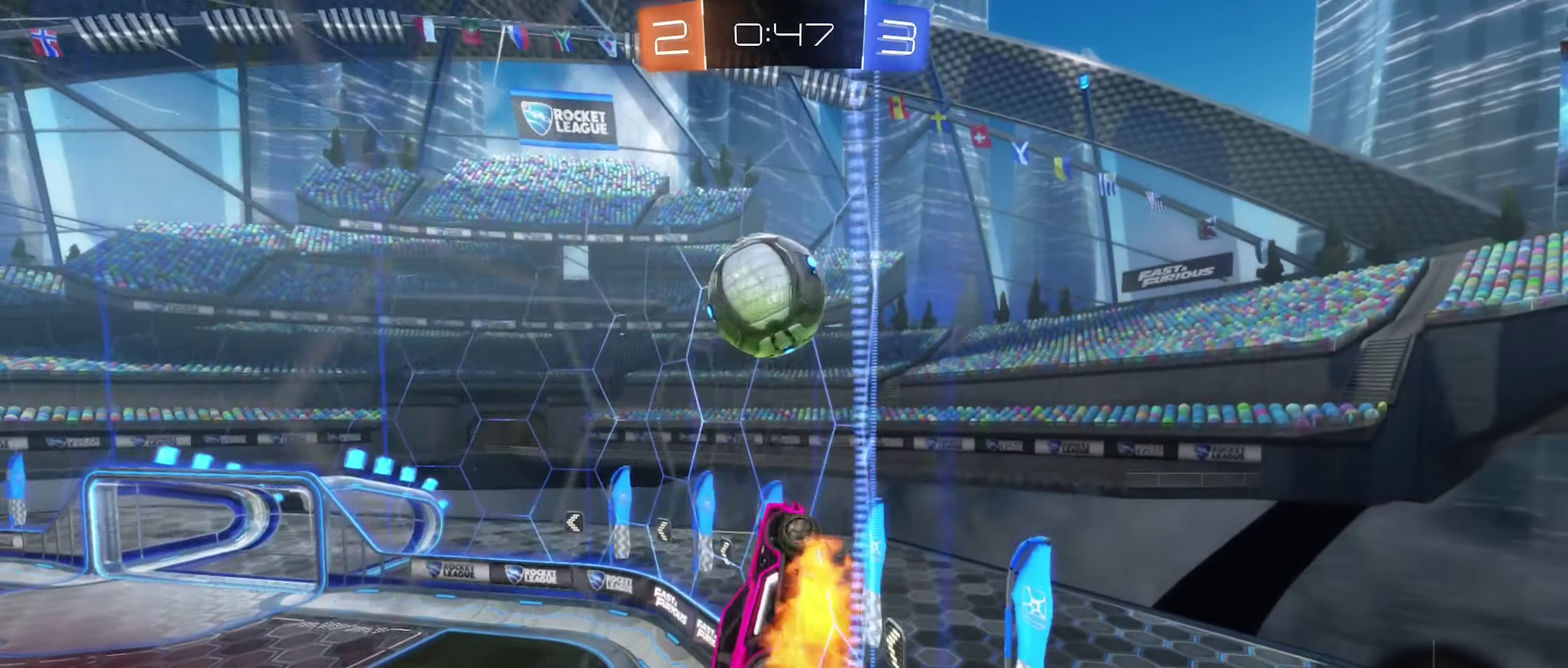
{"buttons": [], "left_stick": "down", "right_stick": "center", "events": [[83, "left_stick", "up-left"], [100, "A", "up"], [183, "A", "down"], [333, "A", "up"], [333, "R2", "up"], [366, "B", "up"], [400, "left_stick", "center"], [483, "left_stick", "down"]]}
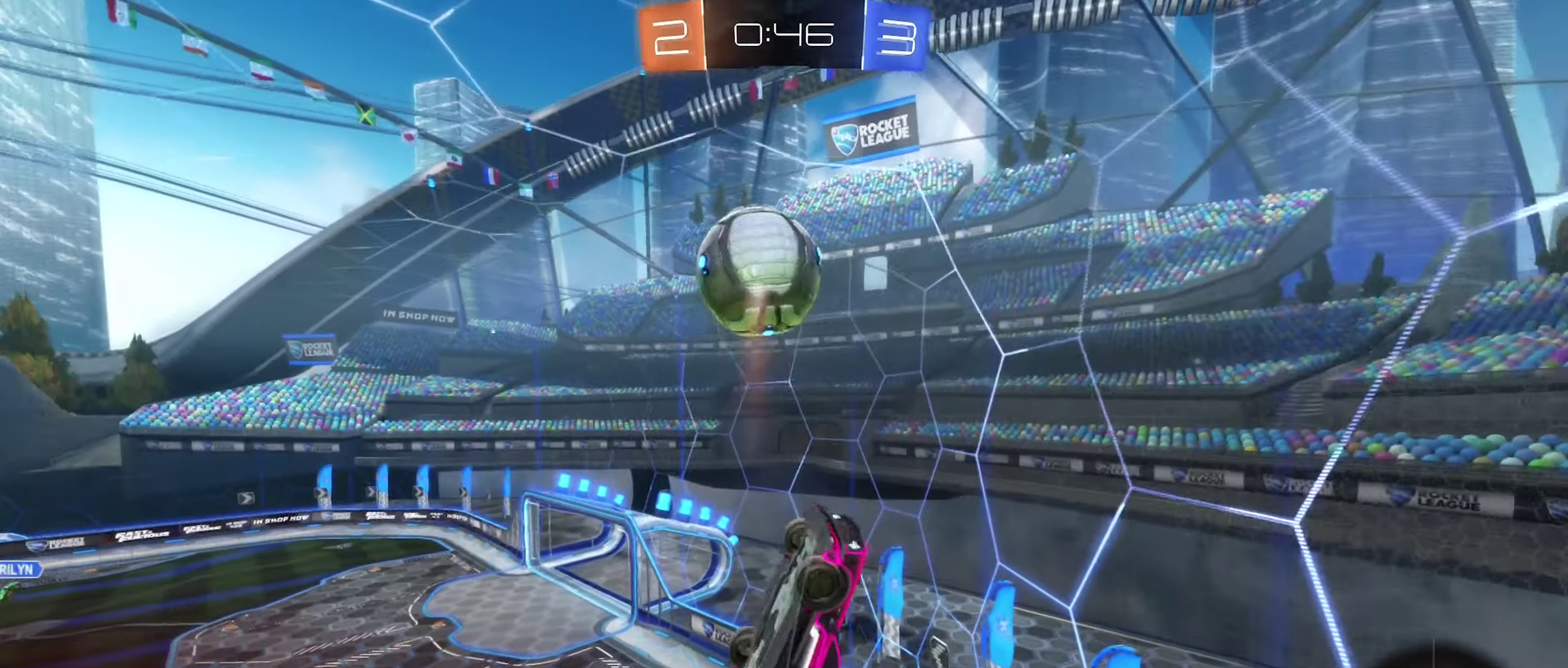
{"buttons": [], "left_stick": "left", "right_stick": "center", "events": [[116, "L1", "down"], [150, "left_stick", "up-left"], [283, "L1", "up"], [316, "left_stick", "left"]]}
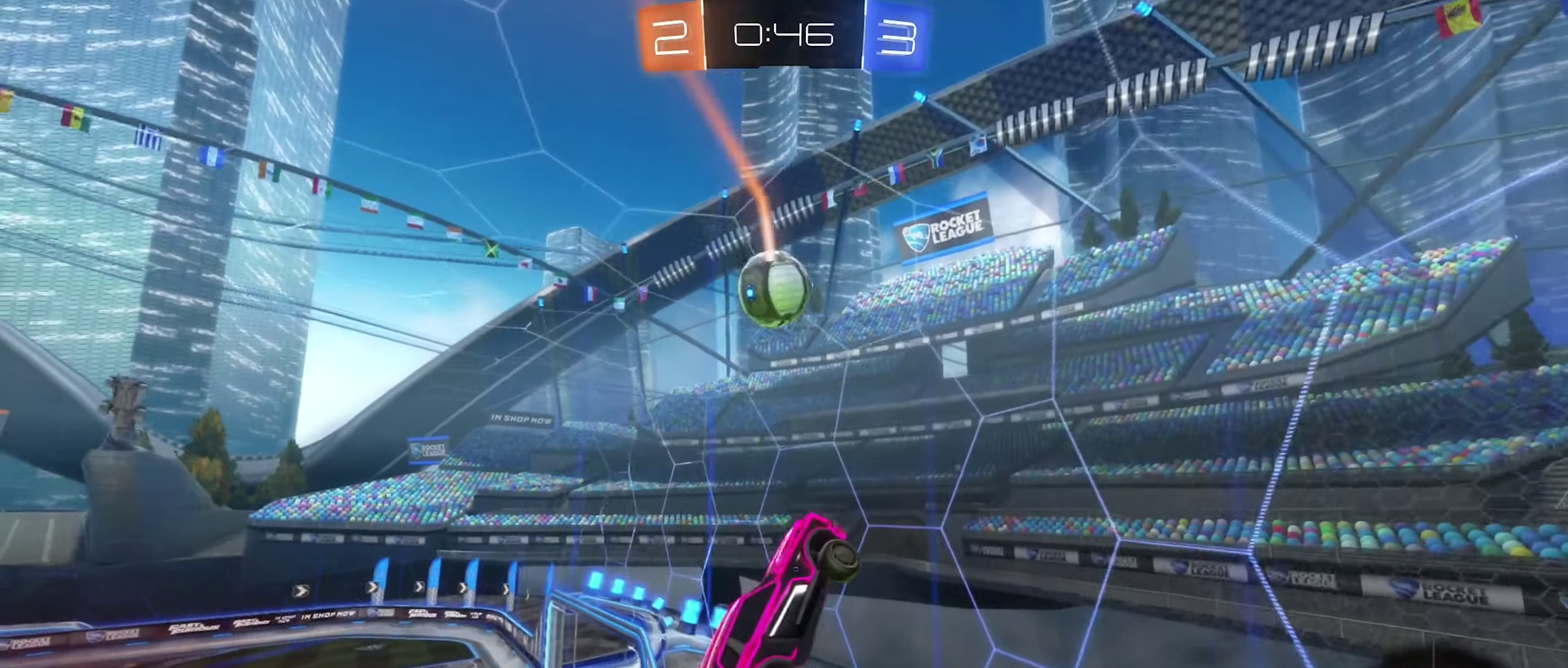
{"buttons": ["R2"], "left_stick": "down", "right_stick": "center", "events": [[16, "left_stick", "down-left"], [233, "left_stick", "down"], [266, "L1", "down"], [383, "R2", "down"], [400, "L1", "up"]]}
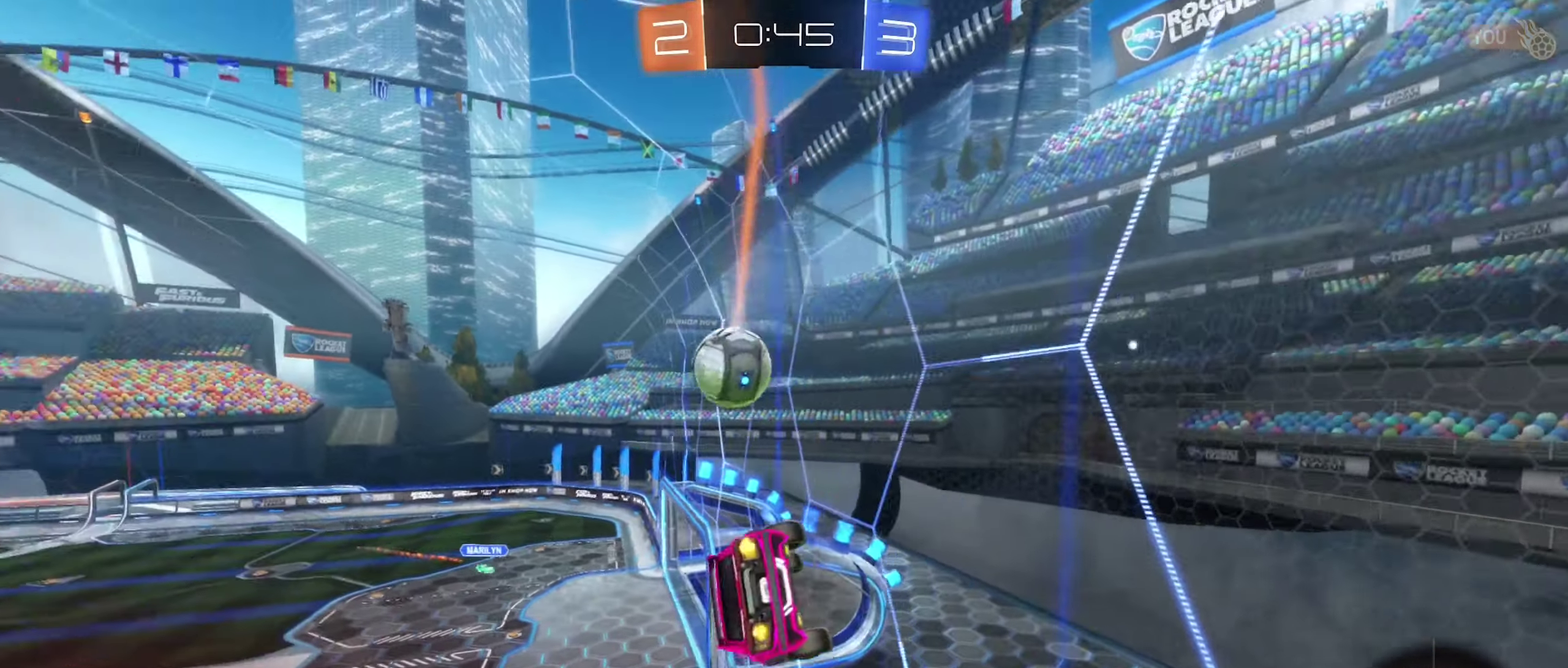
{"buttons": ["R2"], "left_stick": "center", "right_stick": "center", "events": [[50, "left_stick", "center"]]}
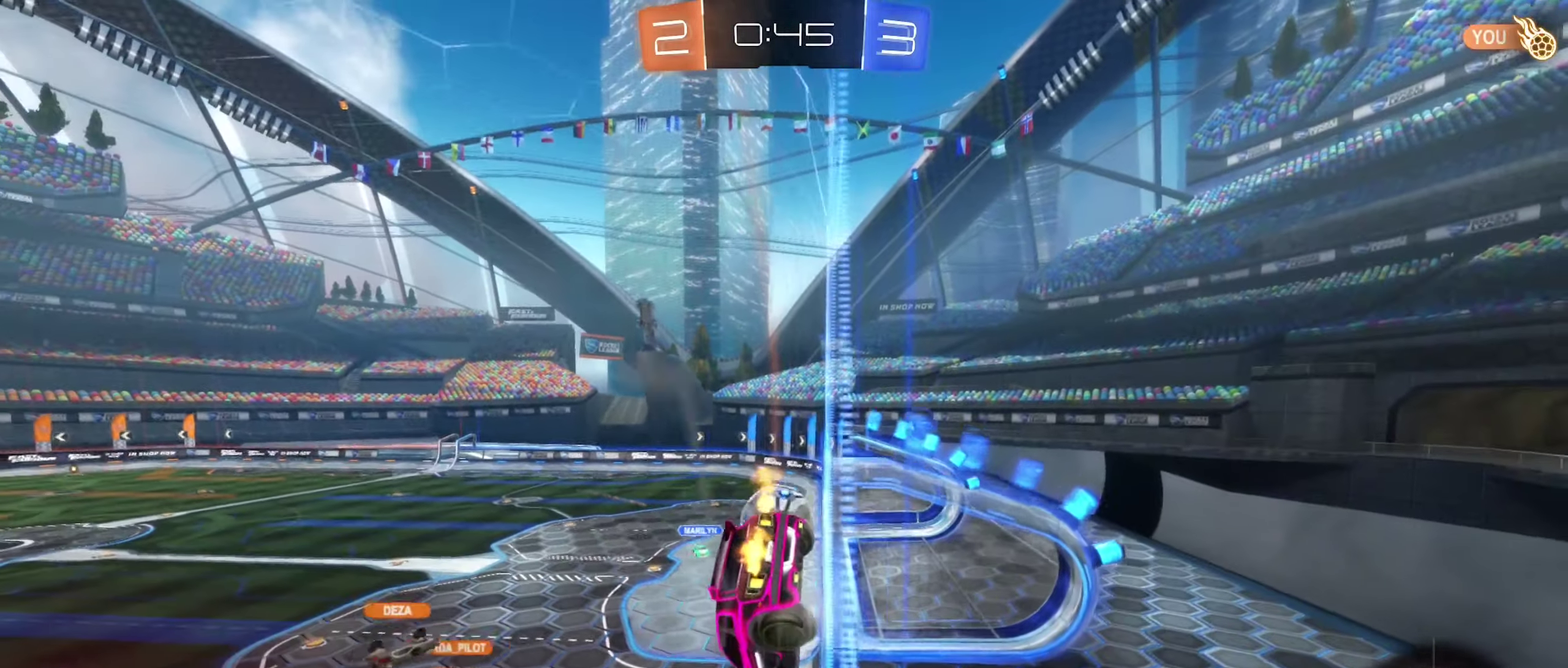
{"buttons": ["R2"], "left_stick": "center", "right_stick": "center", "events": [[83, "left_stick", "down-left"], [266, "left_stick", "center"]]}
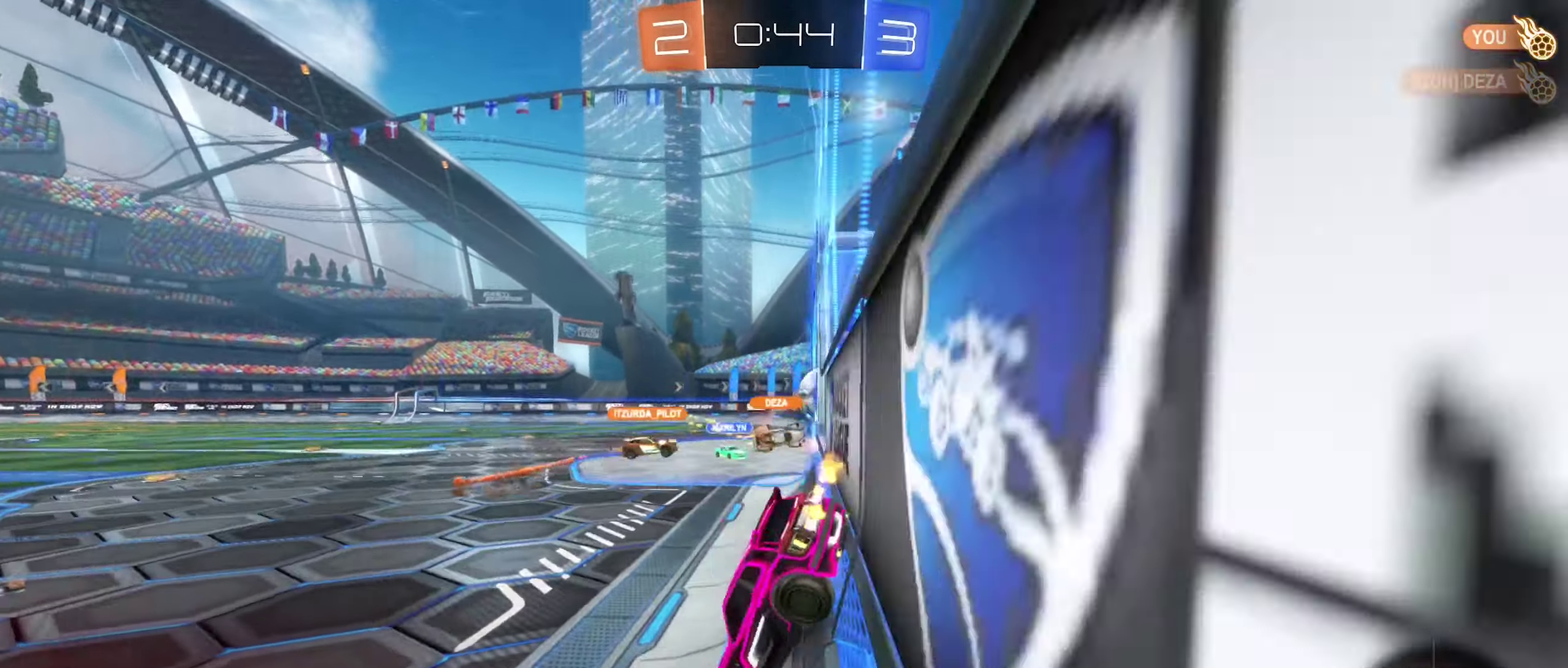
{"buttons": [], "left_stick": "center", "right_stick": "center", "events": [[200, "left_stick", "left"], [350, "left_stick", "center"], [500, "R2", "up"]]}
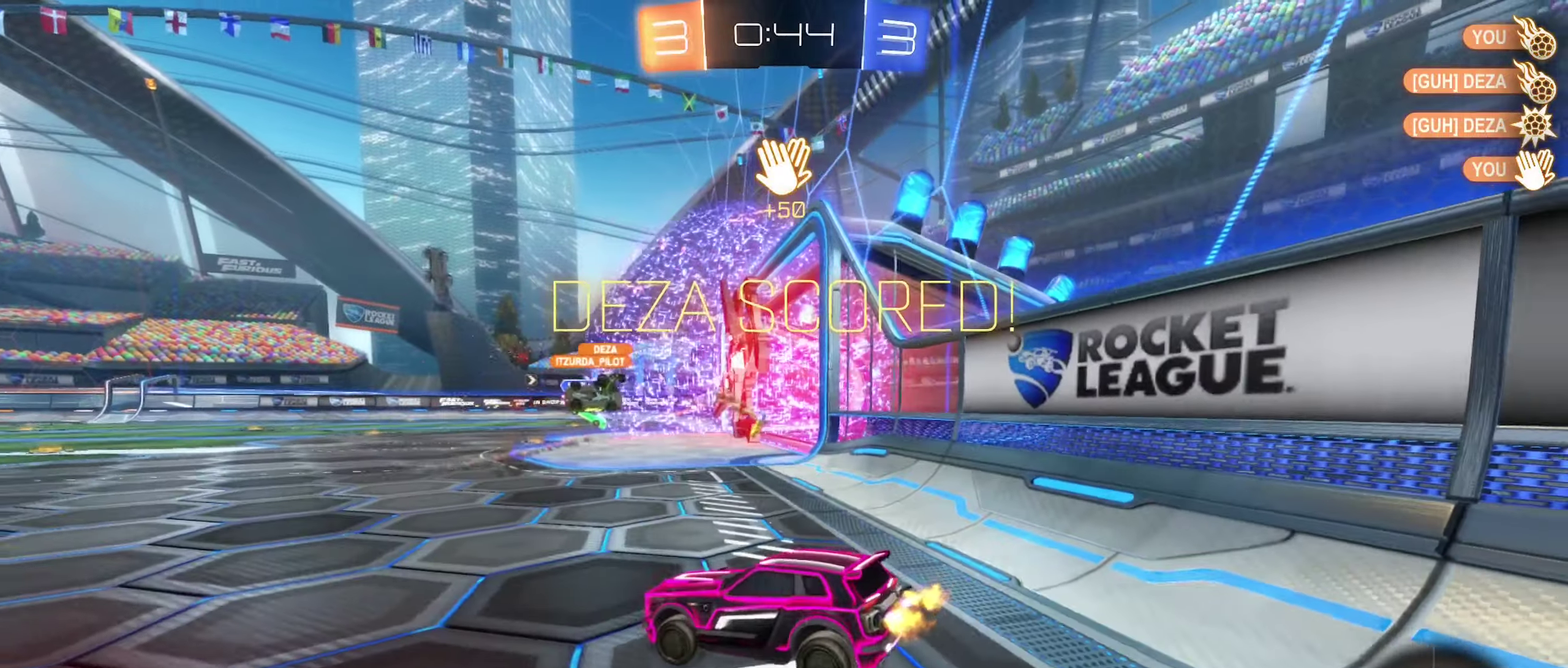
{"buttons": ["R2"], "left_stick": "down-left", "right_stick": "center", "events": [[100, "left_stick", "down-left"], [150, "A", "down"], [433, "A", "up"], [467, "R2", "down"]]}
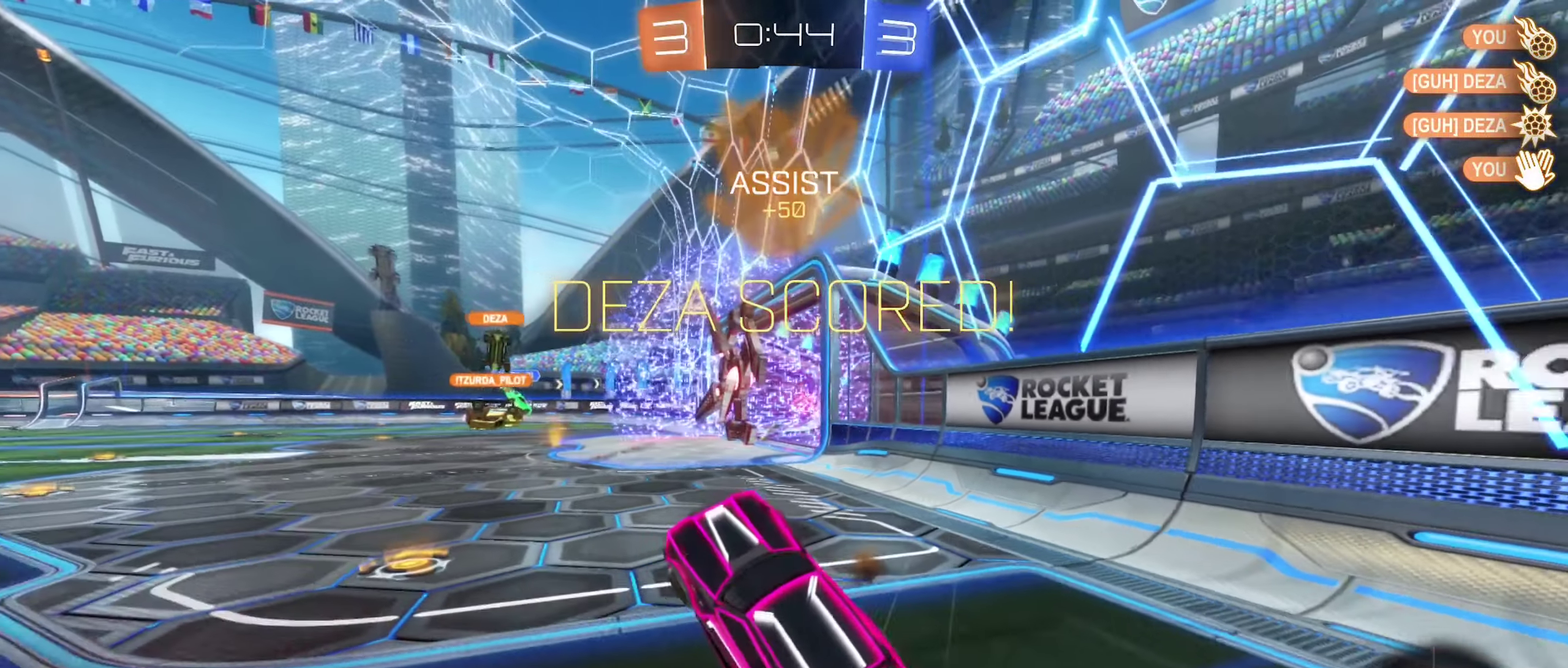
{"buttons": ["B", "L1", "R2"], "left_stick": "up-right", "right_stick": "center", "events": [[17, "L1", "down"], [50, "B", "down"], [50, "Y", "down"], [117, "left_stick", "up"], [250, "Y", "up"], [433, "left_stick", "up-right"]]}
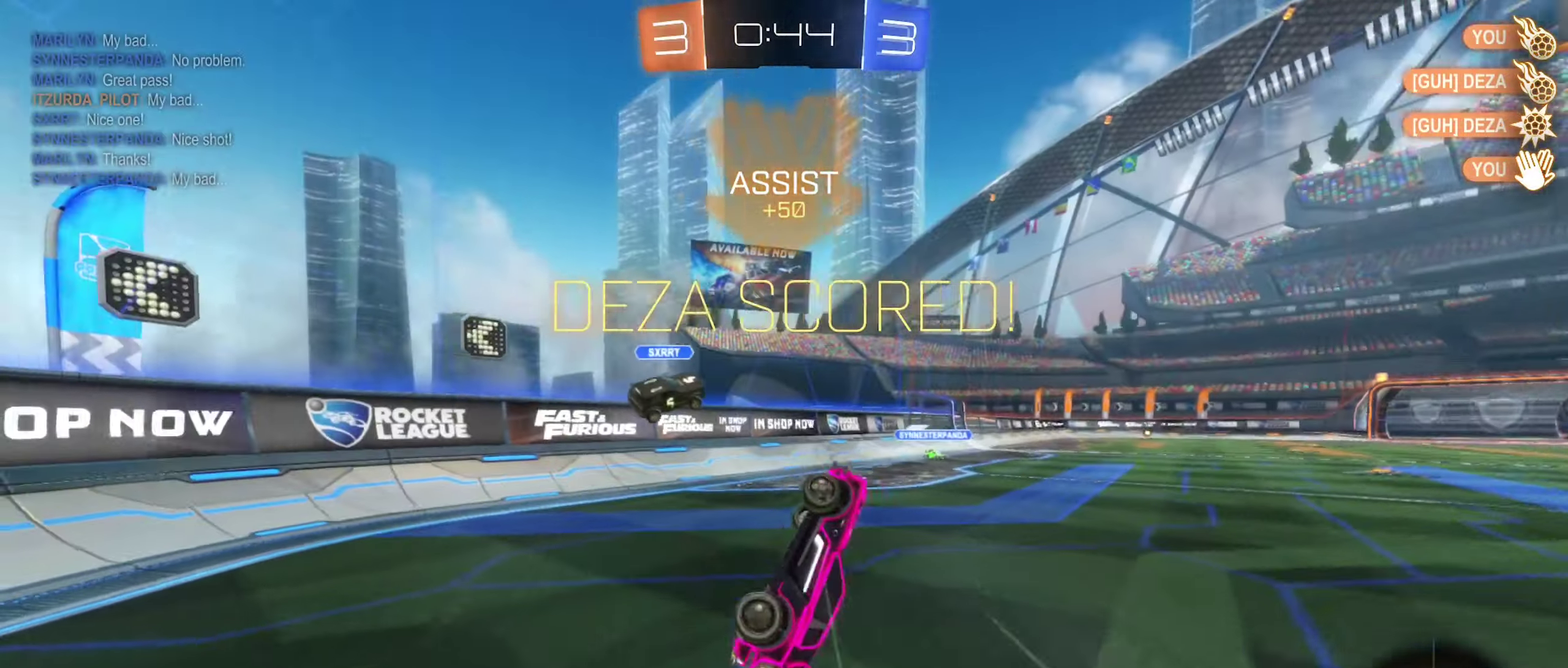
{"buttons": [], "left_stick": "center", "right_stick": "center", "events": [[83, "L1", "up"], [183, "left_stick", "center"], [250, "B", "up"], [267, "R2", "up"], [300, "left_stick", "up"], [450, "left_stick", "center"]]}
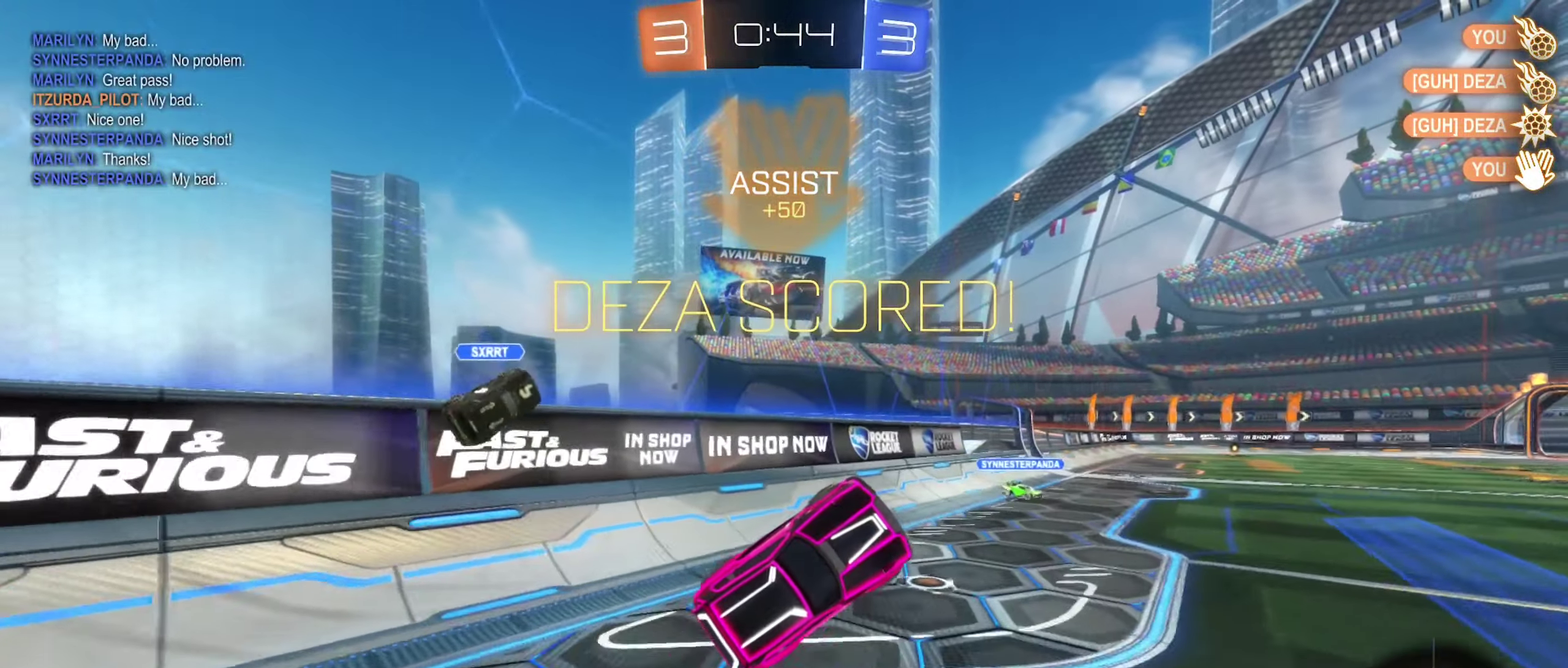
{"buttons": ["B"], "left_stick": "up-right", "right_stick": "center", "events": [[283, "left_stick", "up"], [450, "B", "down"], [500, "left_stick", "up-right"]]}
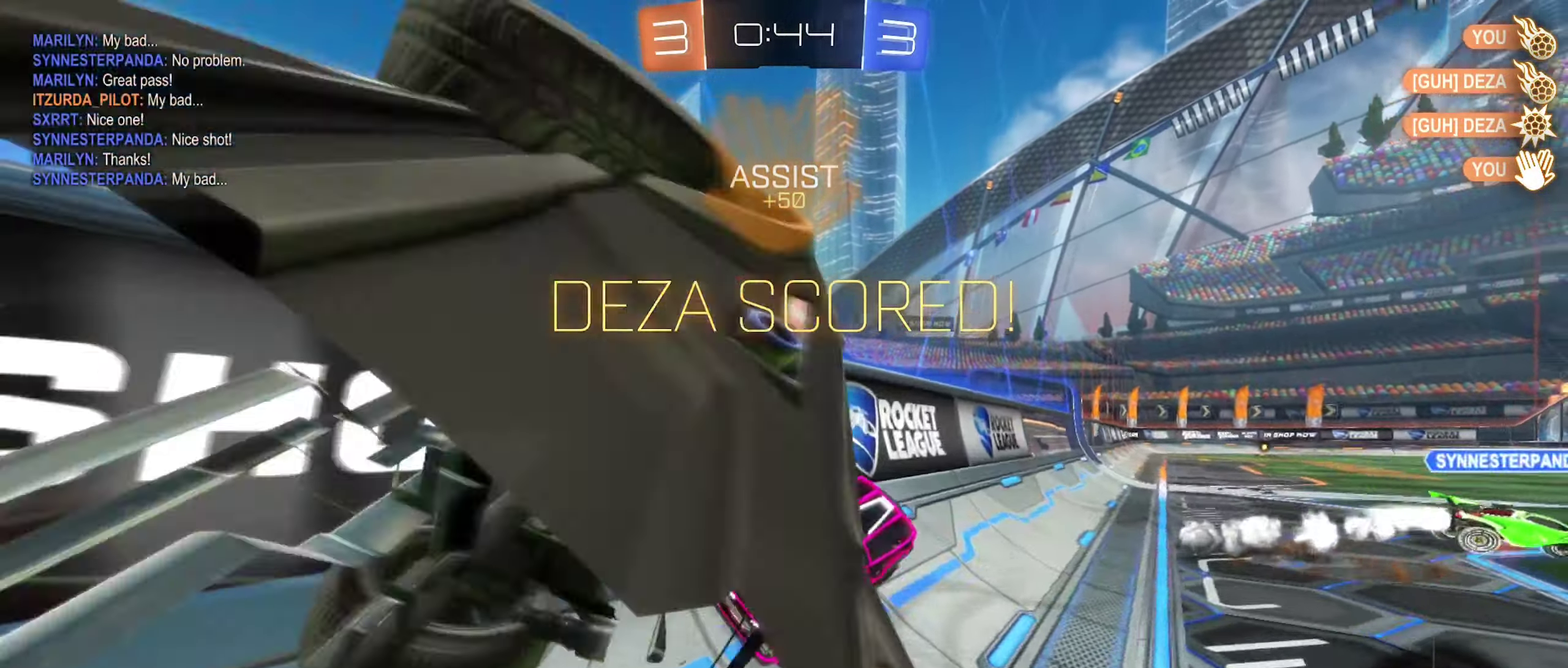
{"buttons": ["A", "B", "R1"], "left_stick": "left", "right_stick": "center", "events": [[50, "left_stick", "center"], [150, "A", "down"], [150, "left_stick", "up-right"], [267, "A", "up"], [350, "A", "down"], [417, "left_stick", "center"], [433, "R1", "down"], [467, "left_stick", "left"]]}